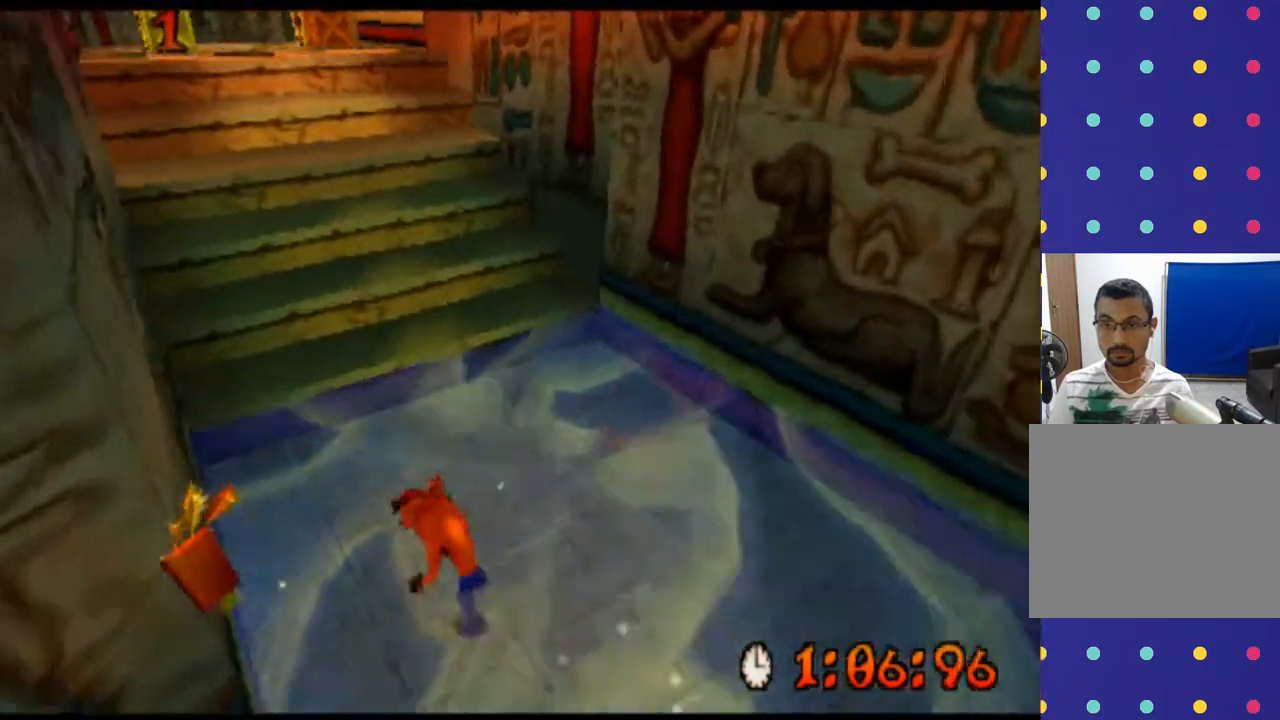
Gameplay with a controller (PlayStation layout); each line is a JSON object with the inputs held at the frame after it. "events" lists button and stick changes between this image and that frame as [ms after this image, input, new state], when the widget could be followed in between. Not read: L1 L3 R1 R3 right_stick.
{"buttons": ["CROSS", "R2"], "left_stick": "up", "events": [[167, "CROSS", "down"]]}
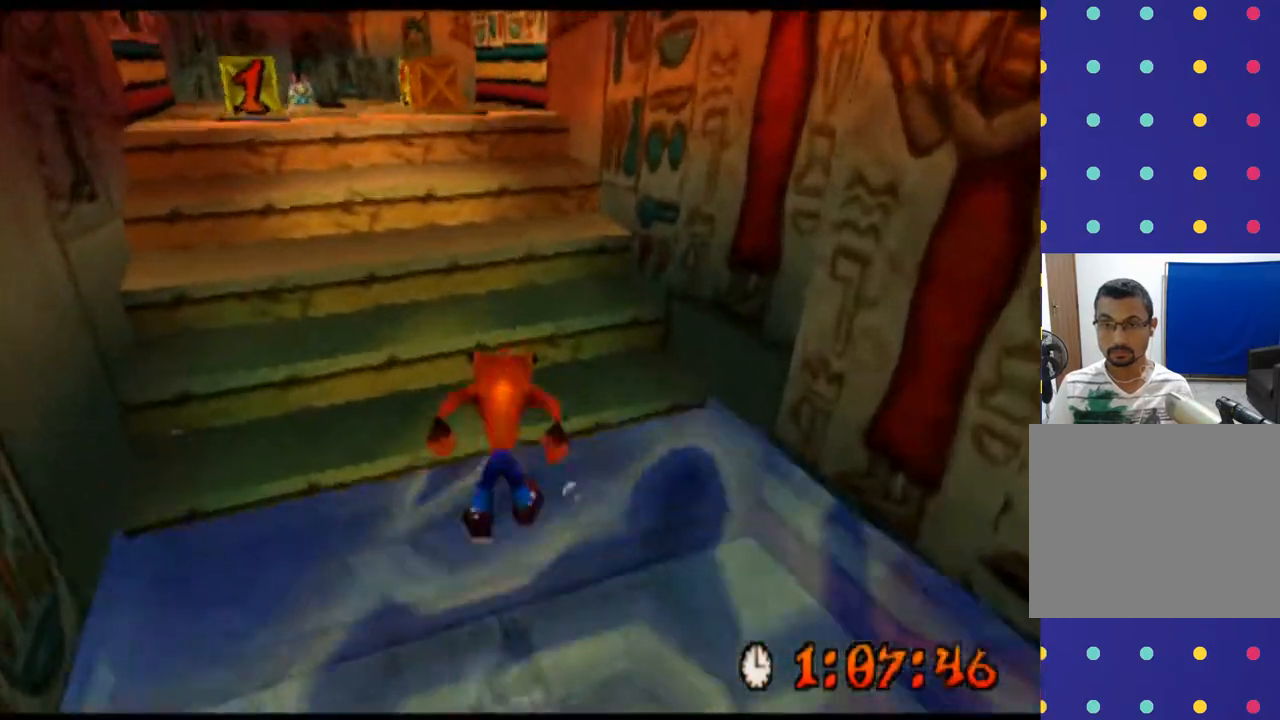
{"buttons": ["CROSS", "R2"], "left_stick": "up", "events": [[33, "left_stick", "up-left"], [233, "CROSS", "up"], [300, "left_stick", "up"], [400, "CROSS", "down"]]}
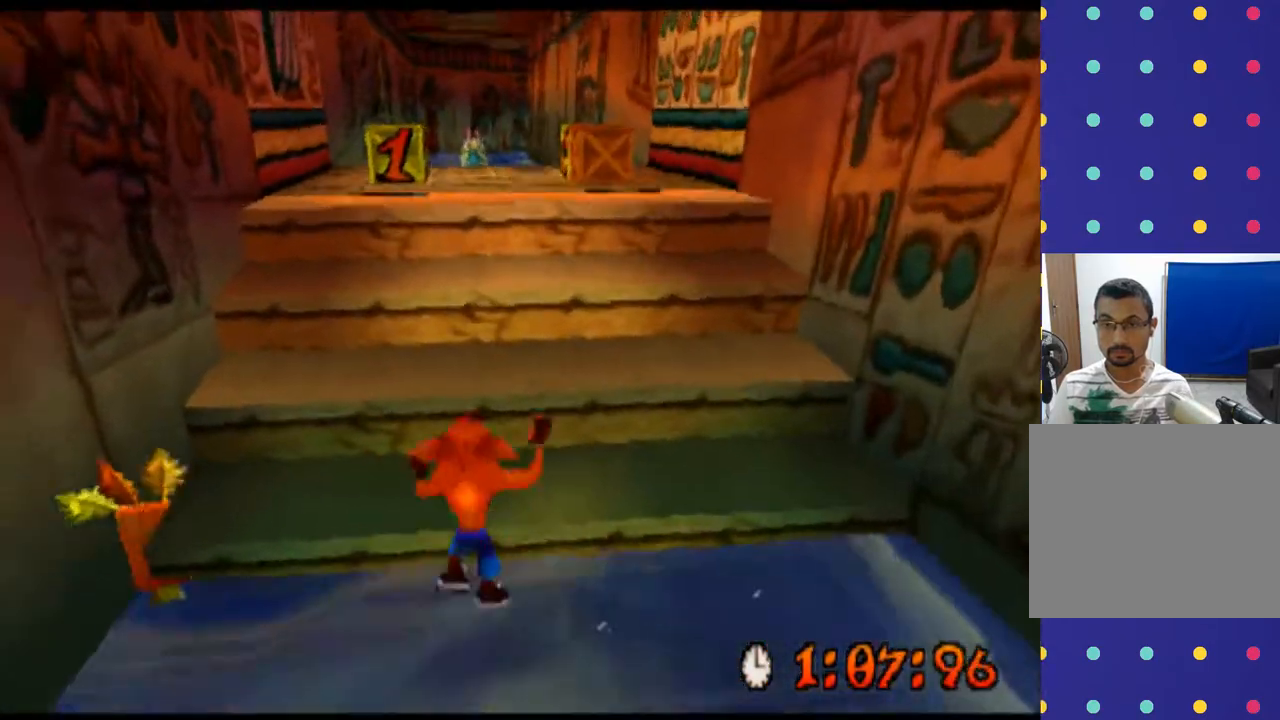
{"buttons": ["R2"], "left_stick": "up-left", "events": [[133, "left_stick", "up-left"], [200, "CROSS", "up"]]}
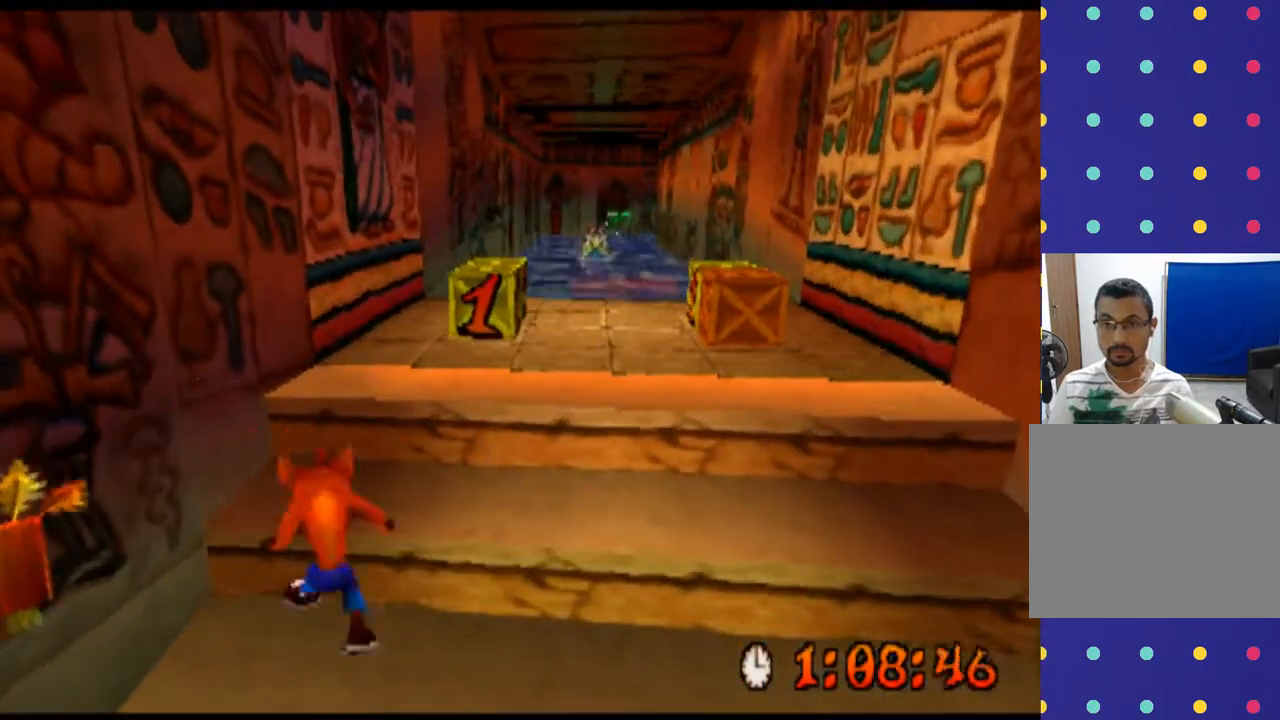
{"buttons": ["R2"], "left_stick": "up", "events": [[33, "CROSS", "down"], [67, "left_stick", "up"], [367, "CROSS", "up"]]}
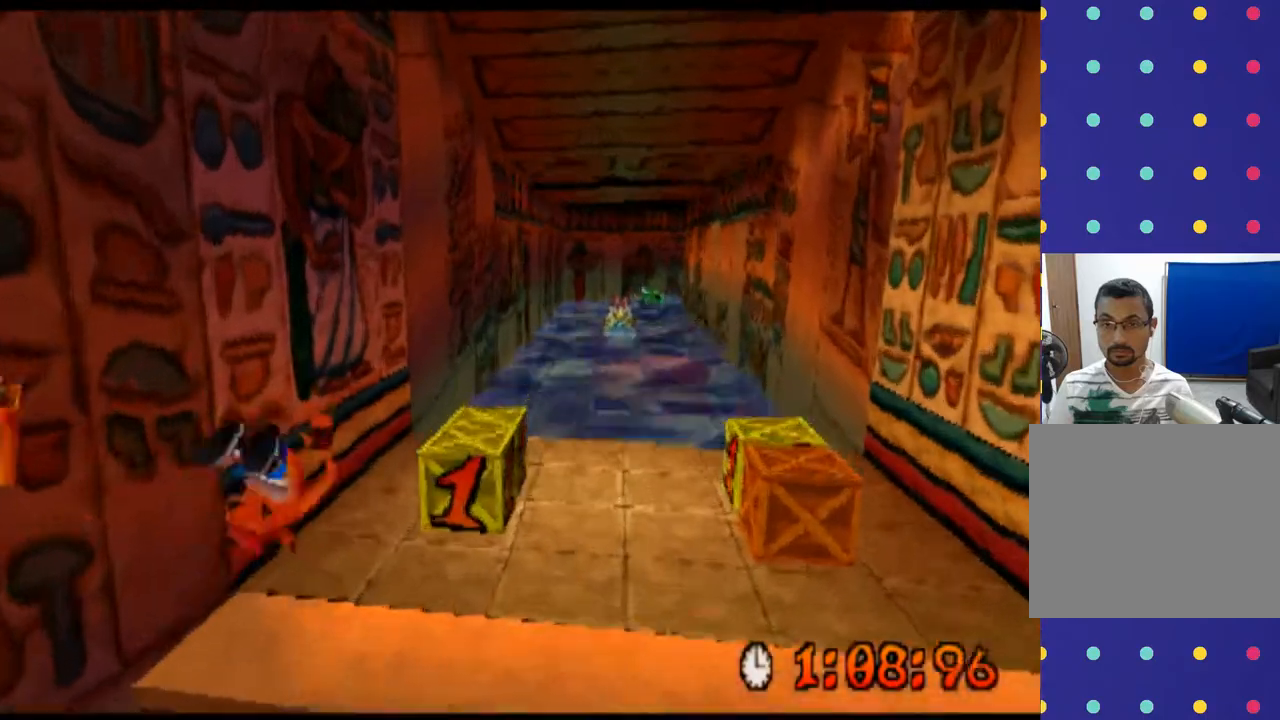
{"buttons": ["SQUARE", "R2"], "left_stick": "right", "events": [[200, "SQUARE", "down"], [467, "left_stick", "right"]]}
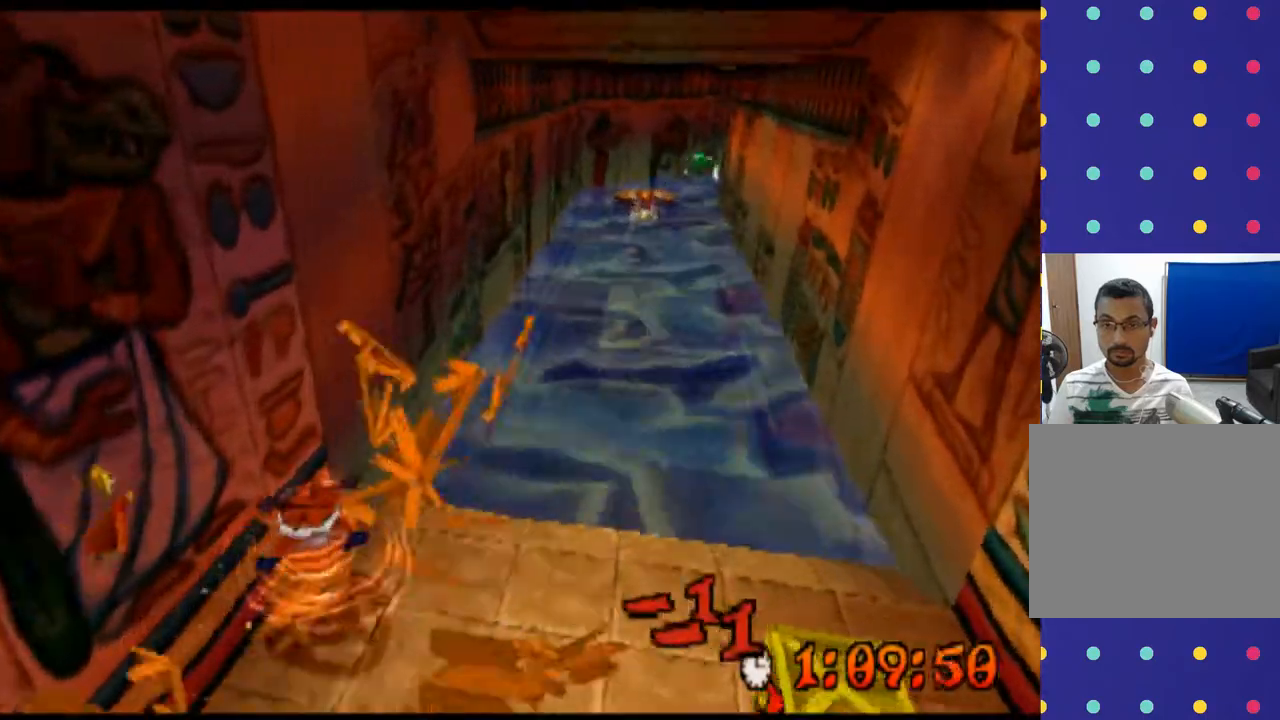
{"buttons": ["R2"], "left_stick": "right", "events": [[67, "SQUARE", "up"]]}
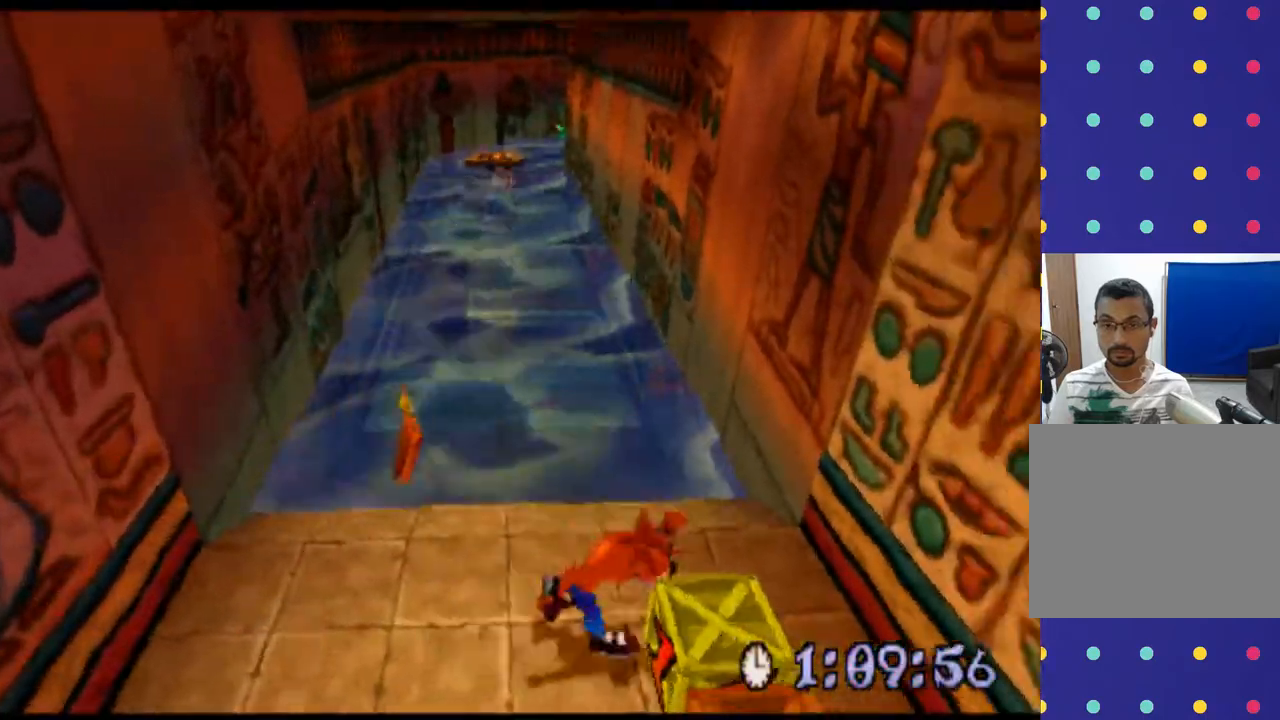
{"buttons": ["R2"], "left_stick": "down-right", "events": [[67, "SQUARE", "down"], [167, "SQUARE", "up"], [300, "SQUARE", "down"], [400, "left_stick", "down"], [467, "SQUARE", "up"], [467, "left_stick", "down-right"]]}
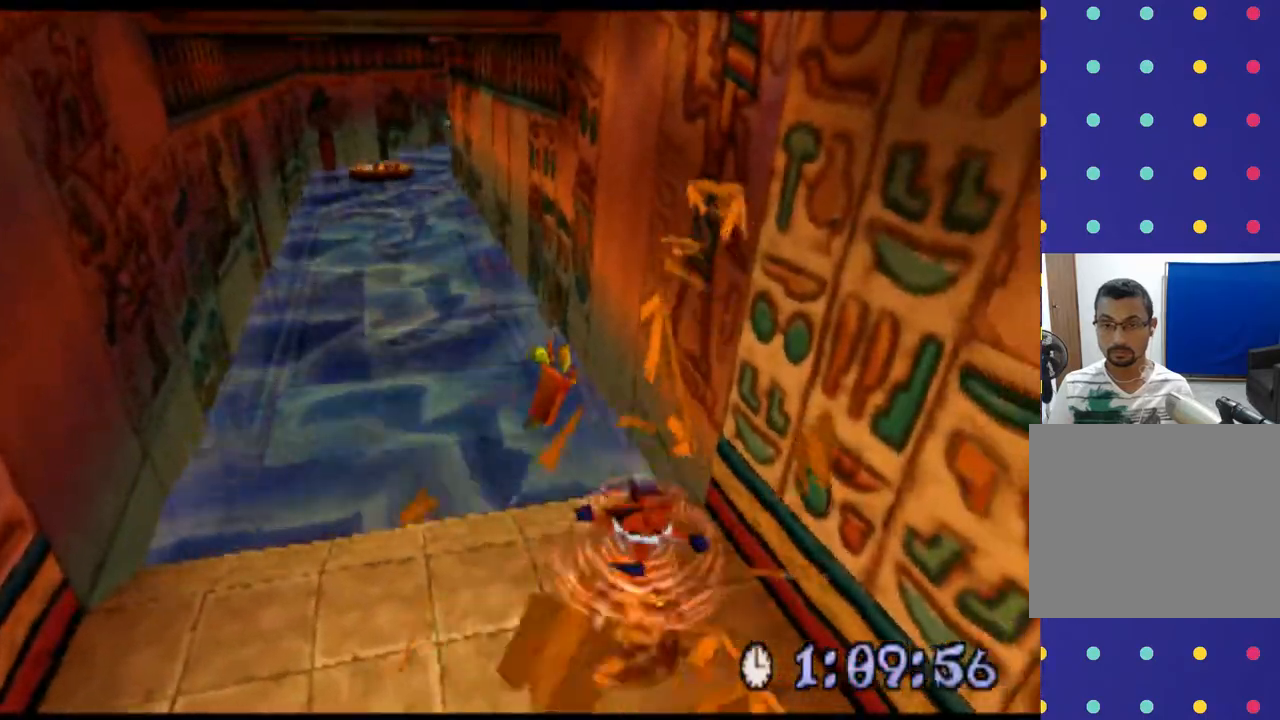
{"buttons": ["R2"], "left_stick": "up-left", "events": [[300, "left_stick", "left"], [467, "left_stick", "up-left"]]}
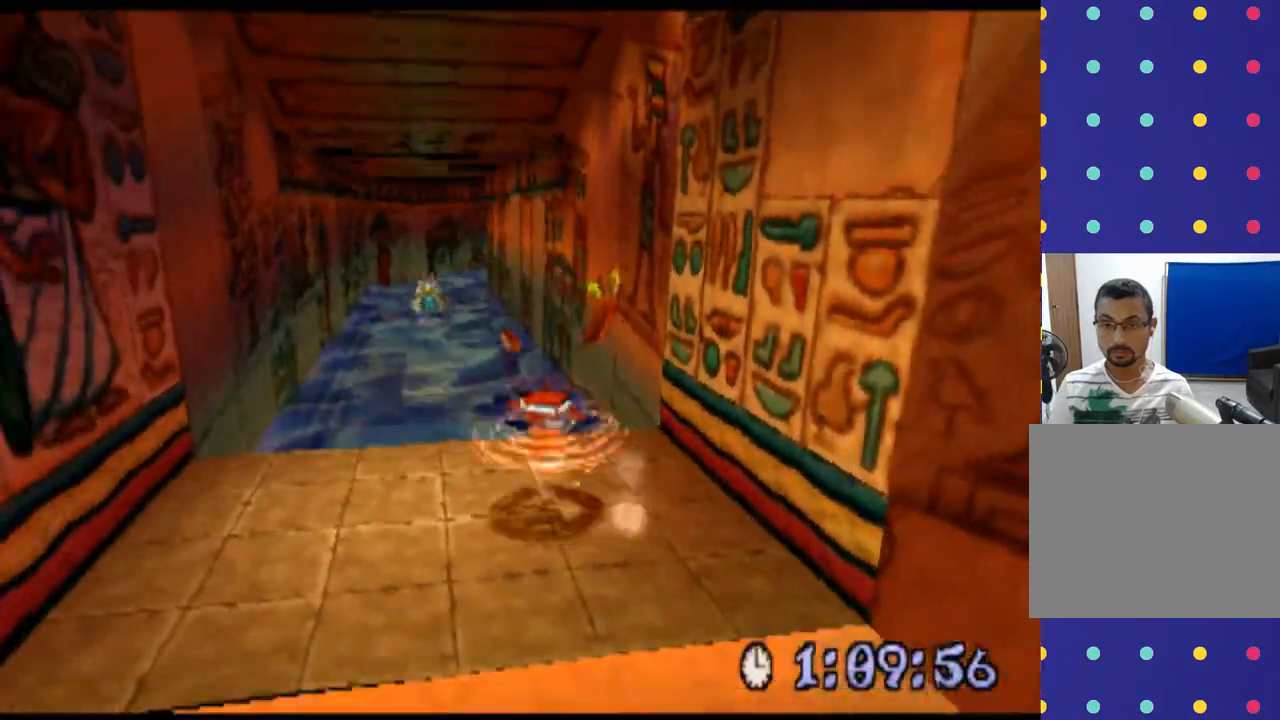
{"buttons": ["R2"], "left_stick": "up", "events": [[133, "left_stick", "up"]]}
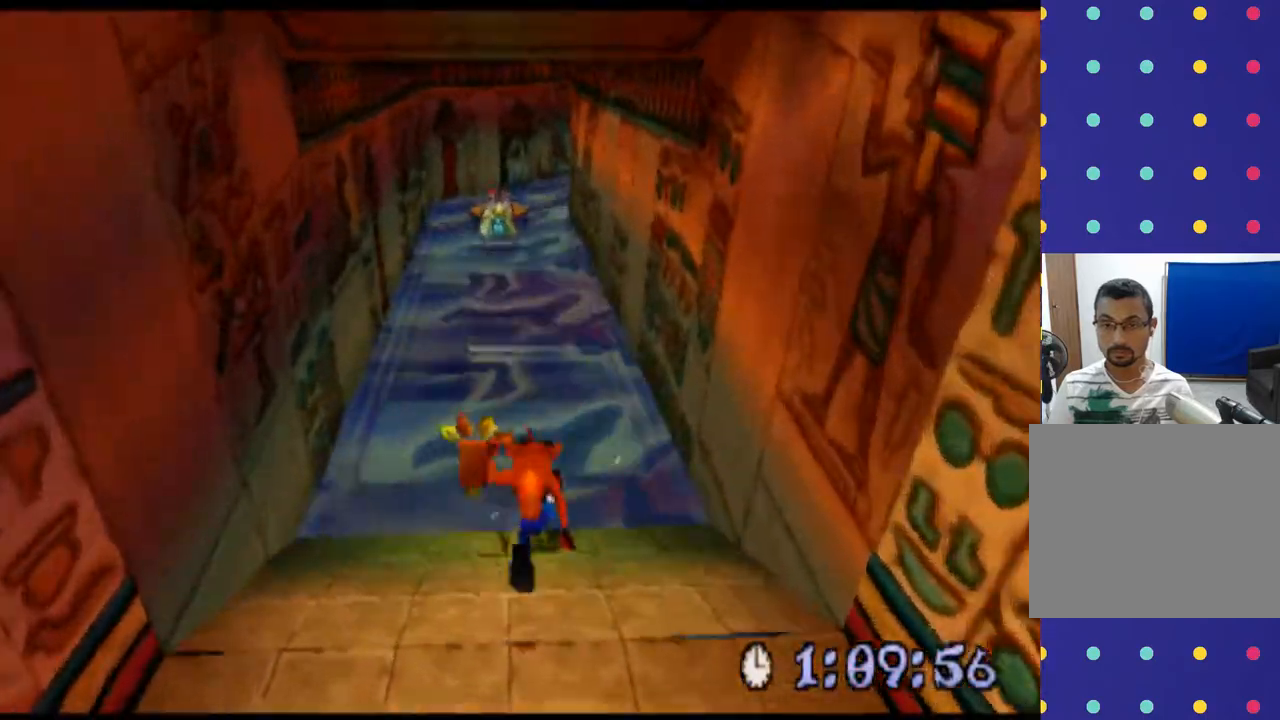
{"buttons": ["R2"], "left_stick": "up", "events": []}
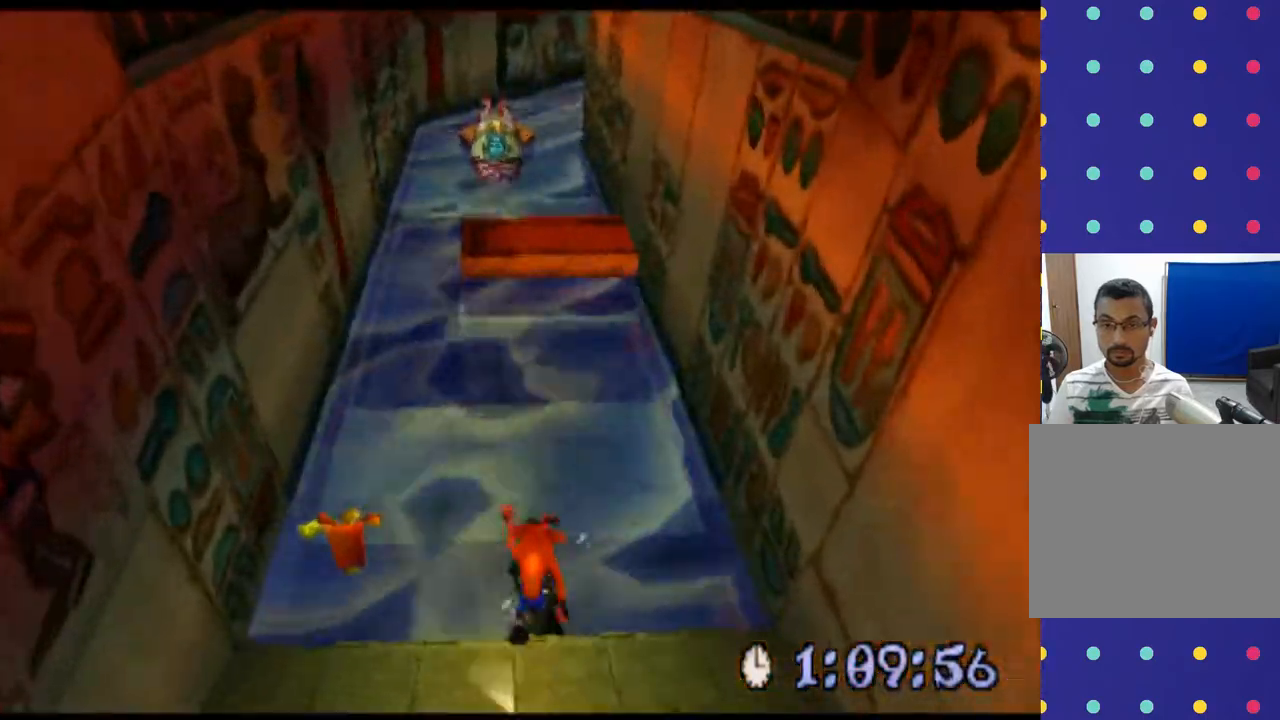
{"buttons": ["R2"], "left_stick": "up", "events": []}
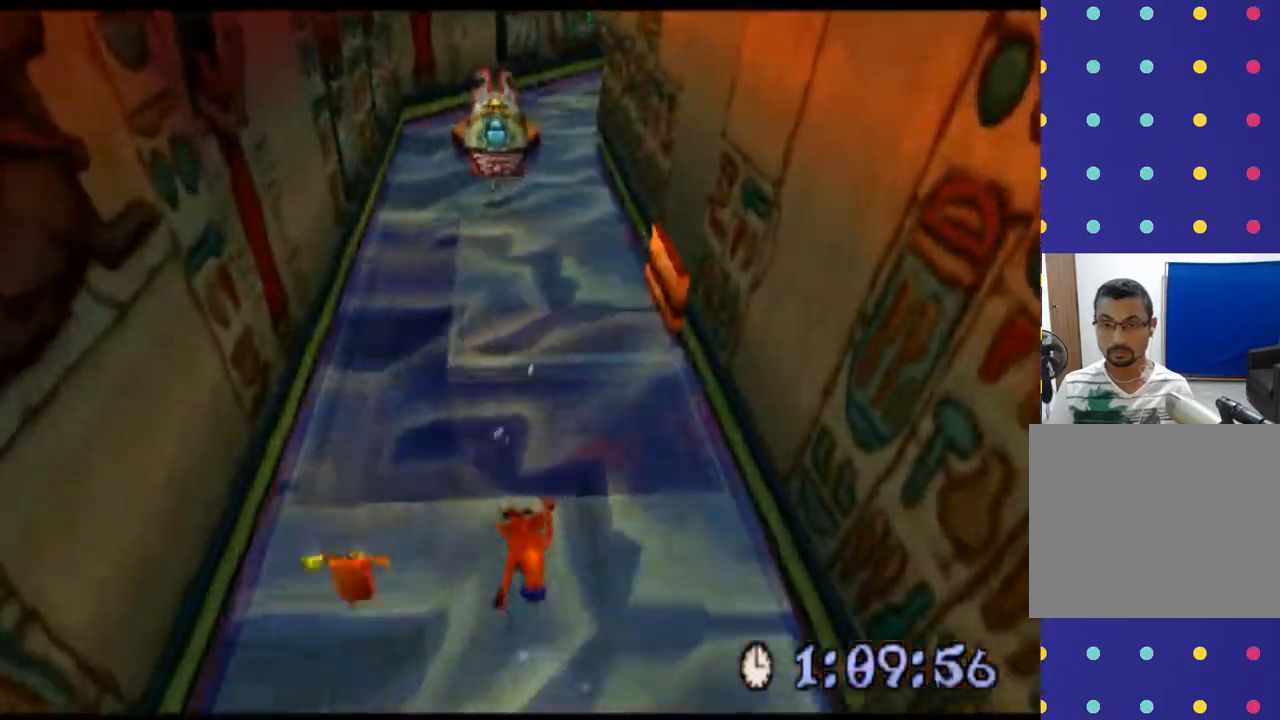
{"buttons": ["CROSS", "R2"], "left_stick": "up", "events": [[267, "CROSS", "down"]]}
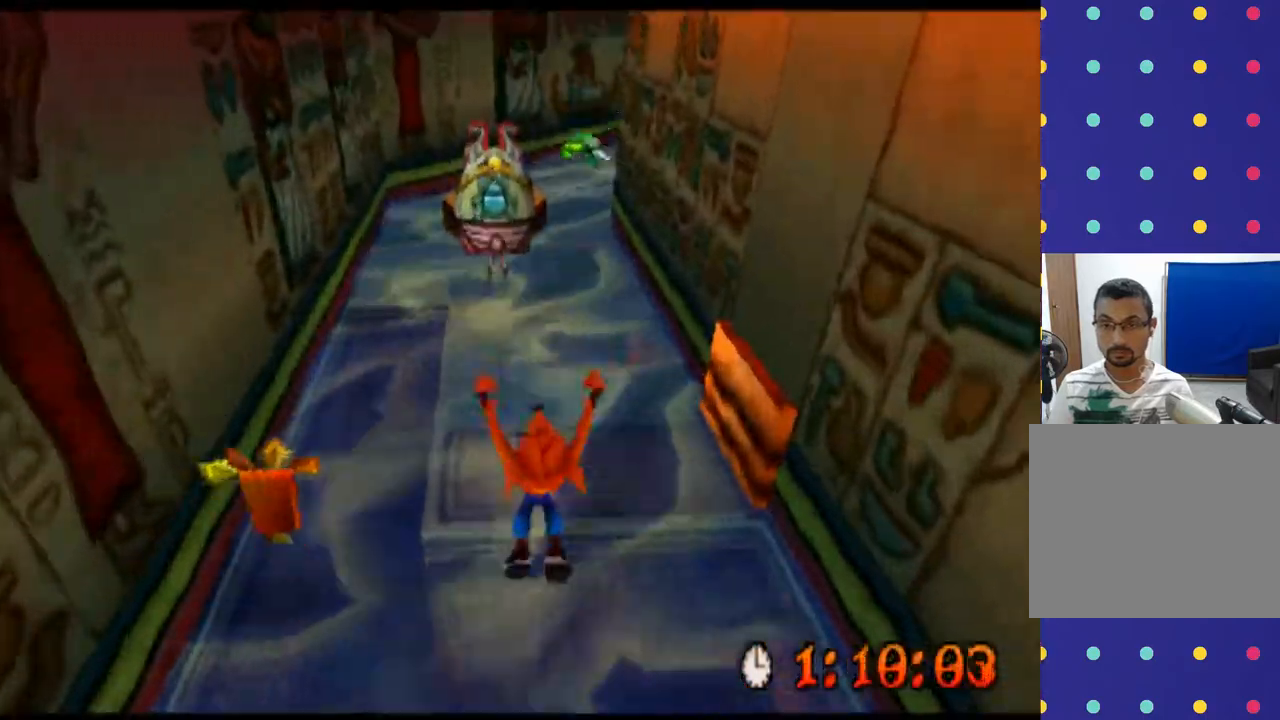
{"buttons": ["CROSS", "R2"], "left_stick": "up", "events": []}
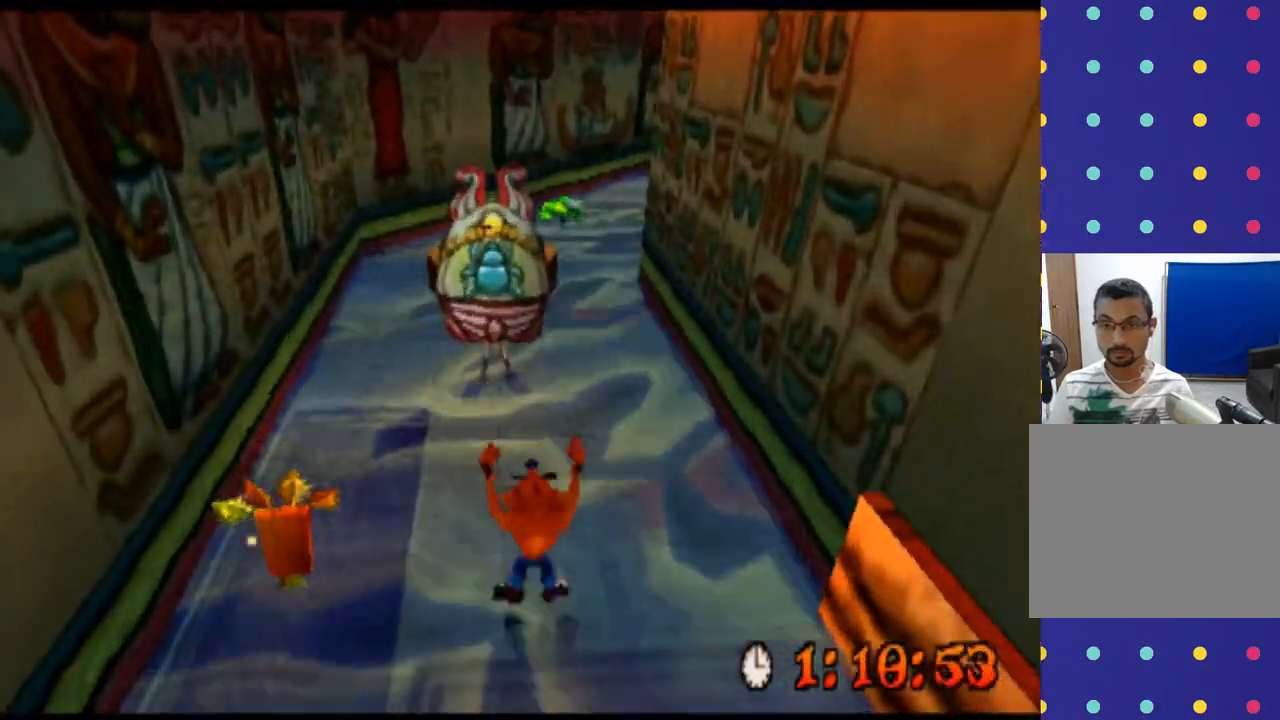
{"buttons": ["CIRCLE", "R2"], "left_stick": "up", "events": [[400, "CIRCLE", "down"], [400, "CROSS", "up"]]}
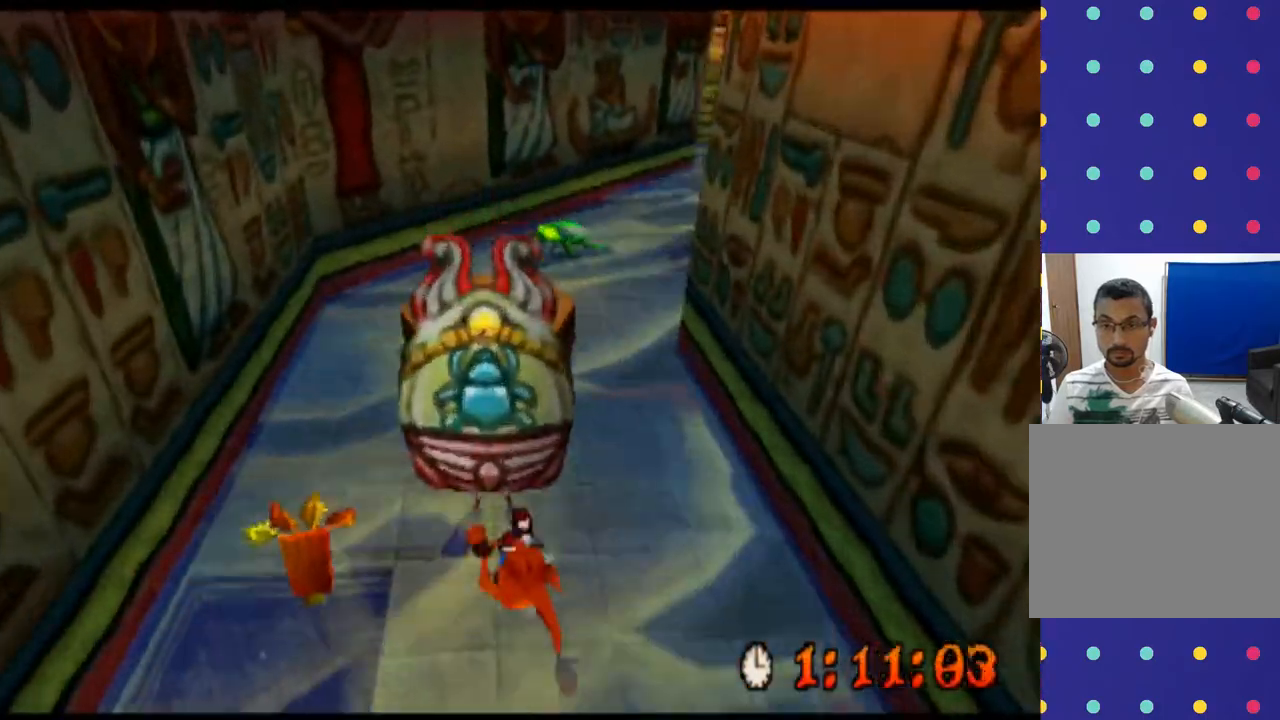
{"buttons": ["CROSS", "R2"], "left_stick": "up", "events": [[67, "CIRCLE", "up"], [500, "CROSS", "down"]]}
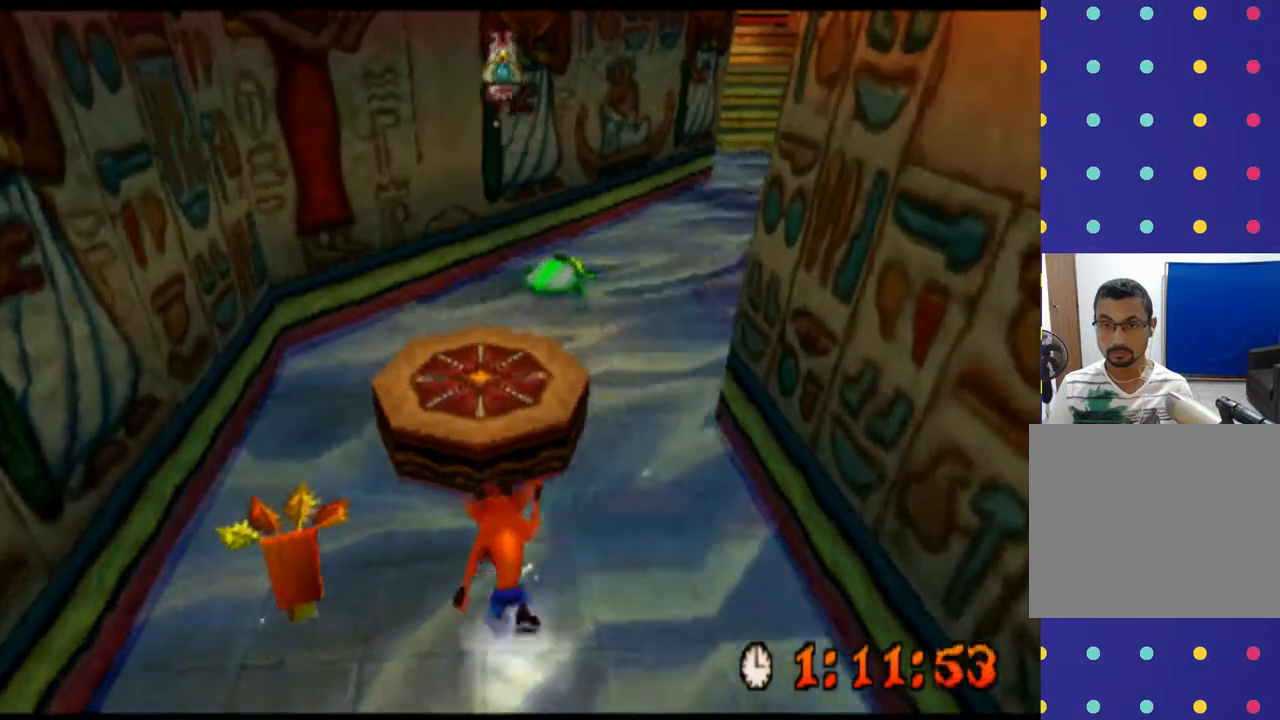
{"buttons": [], "left_stick": "center", "events": [[267, "CROSS", "up"], [300, "R2", "up"], [367, "left_stick", "center"]]}
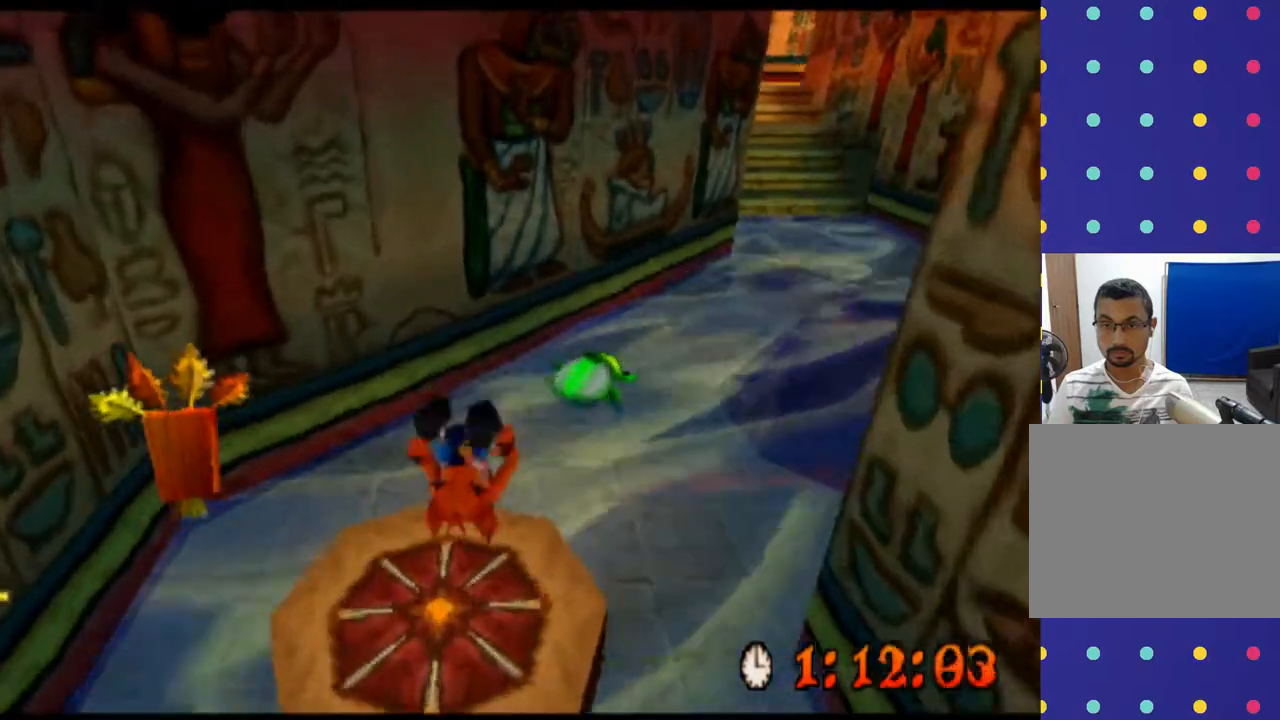
{"buttons": [], "left_stick": "center", "events": [[100, "left_stick", "down"], [367, "left_stick", "center"]]}
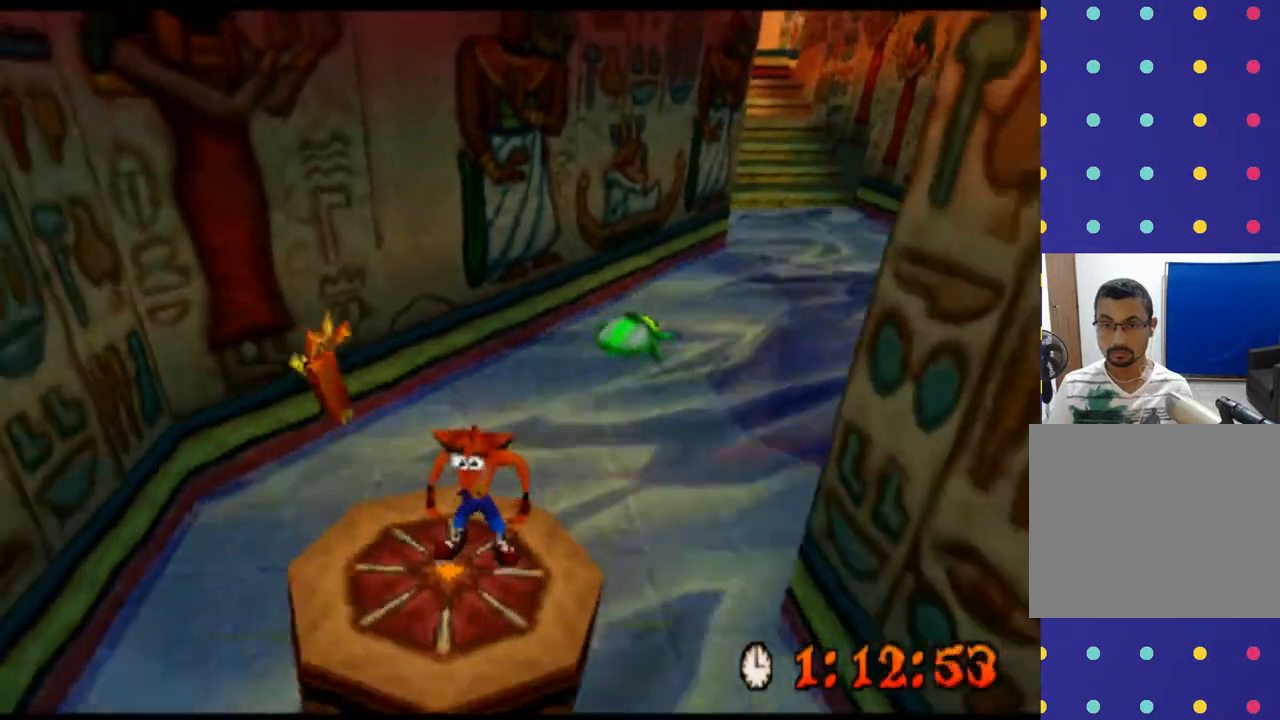
{"buttons": [], "left_stick": "center", "events": []}
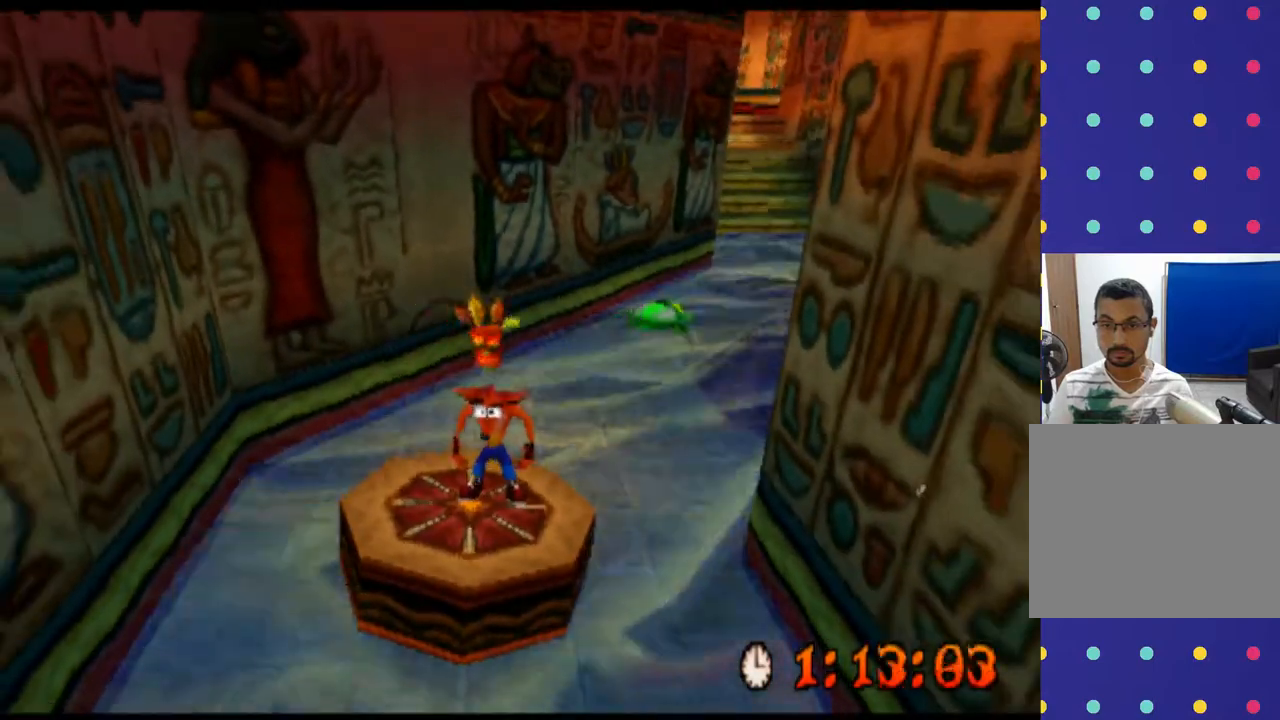
{"buttons": [], "left_stick": "center", "events": []}
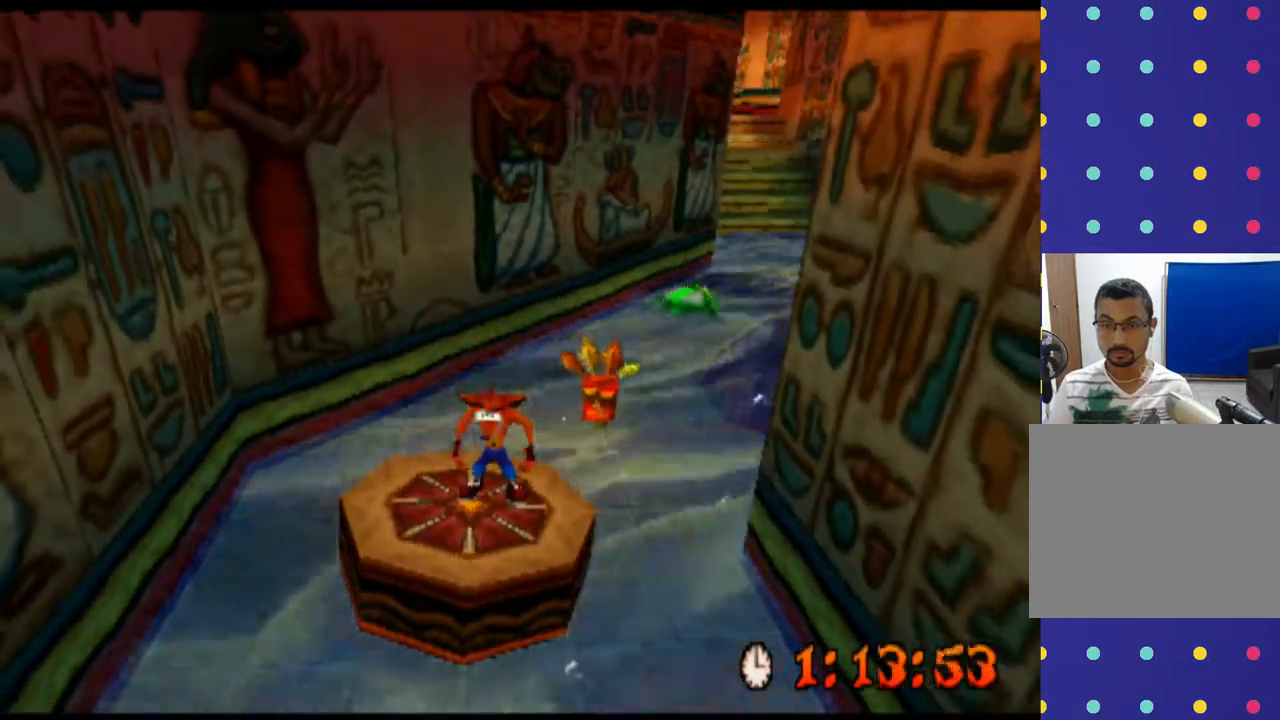
{"buttons": [], "left_stick": "center", "events": []}
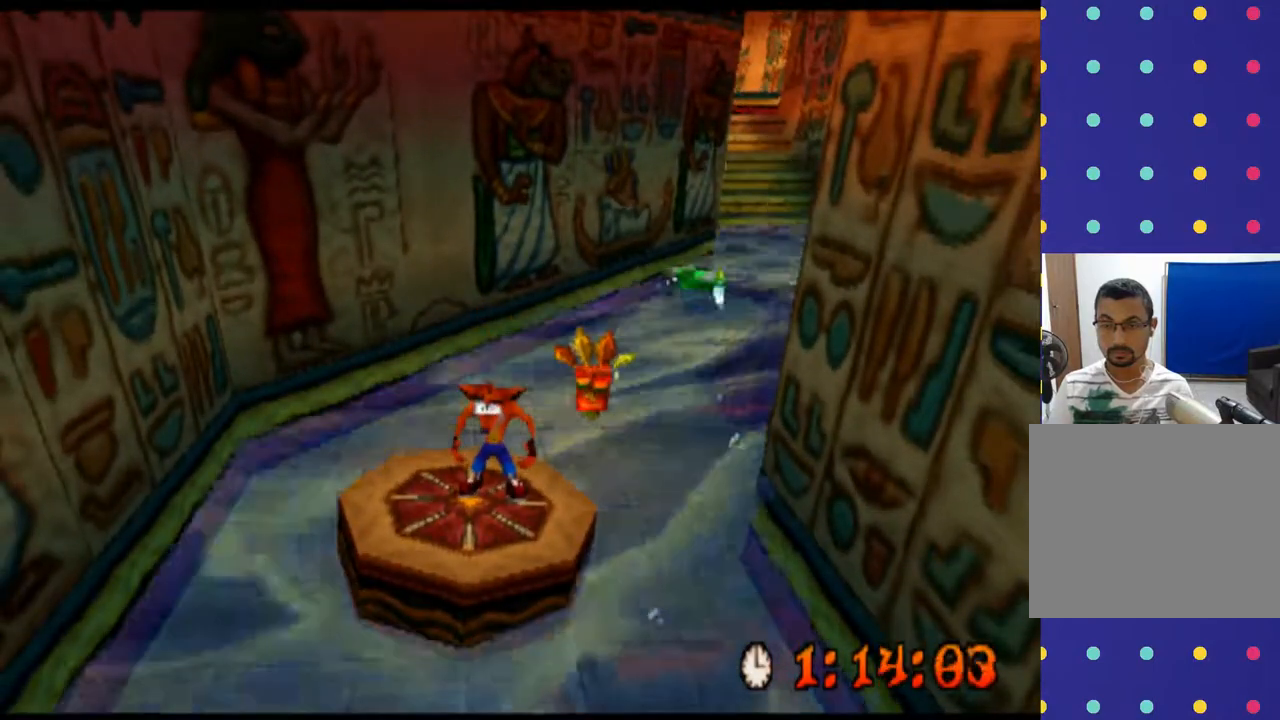
{"buttons": [], "left_stick": "center", "events": []}
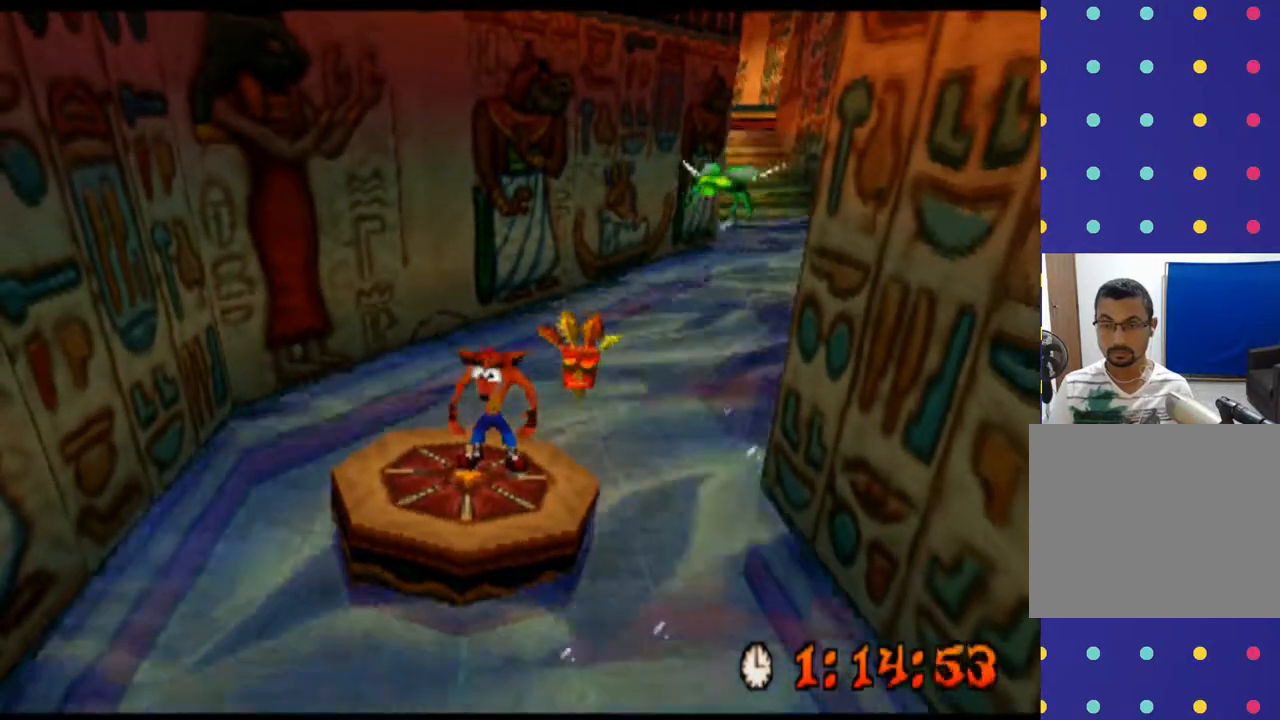
{"buttons": [], "left_stick": "center", "events": []}
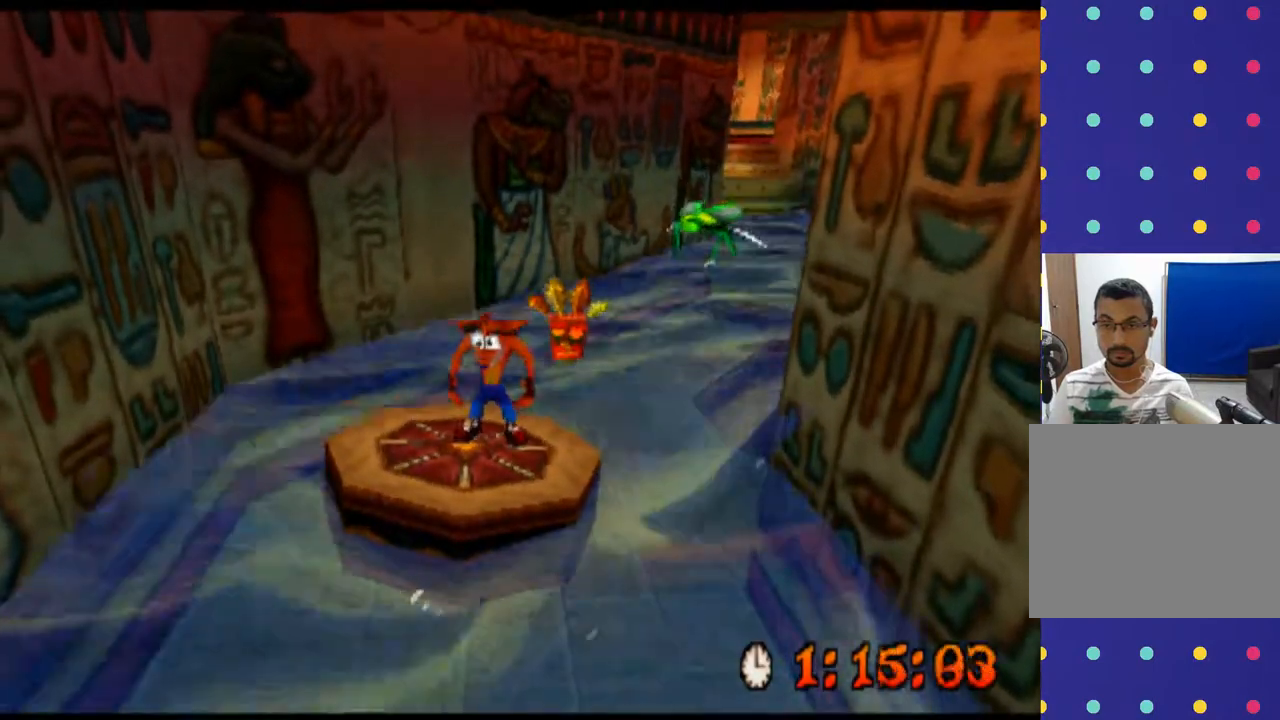
{"buttons": [], "left_stick": "center", "events": []}
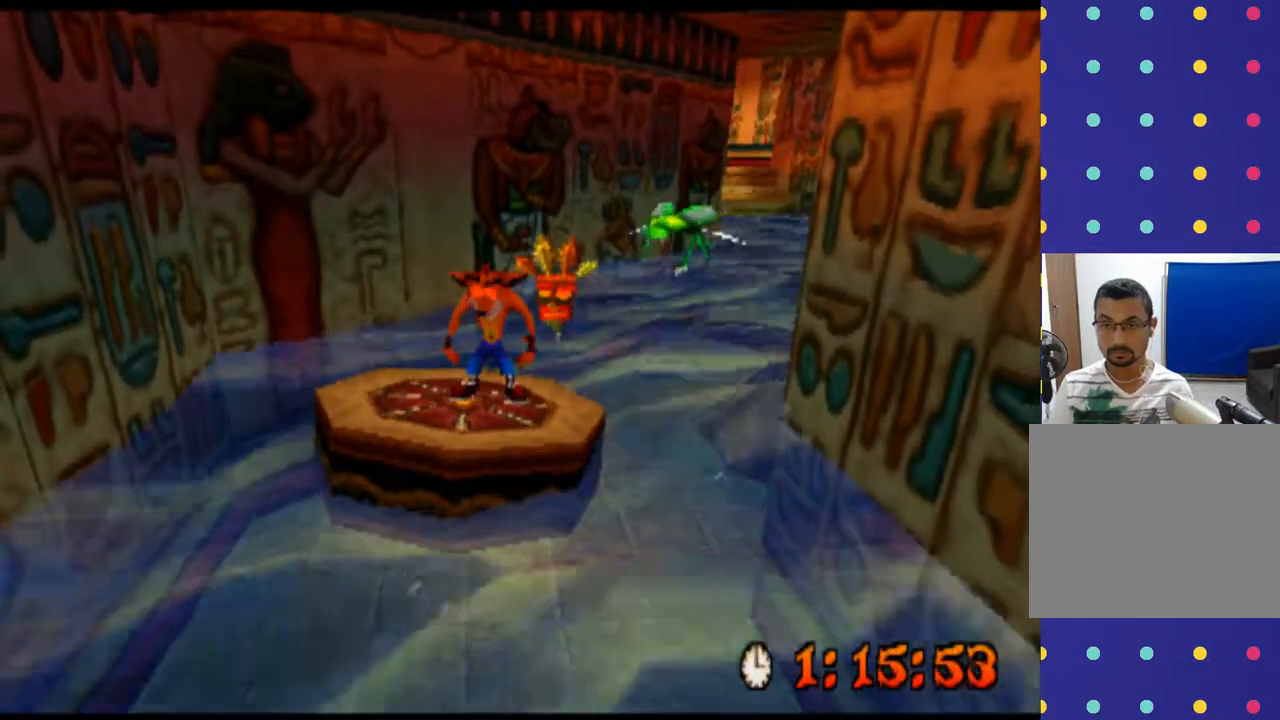
{"buttons": ["R2"], "left_stick": "center", "events": [[233, "R2", "down"]]}
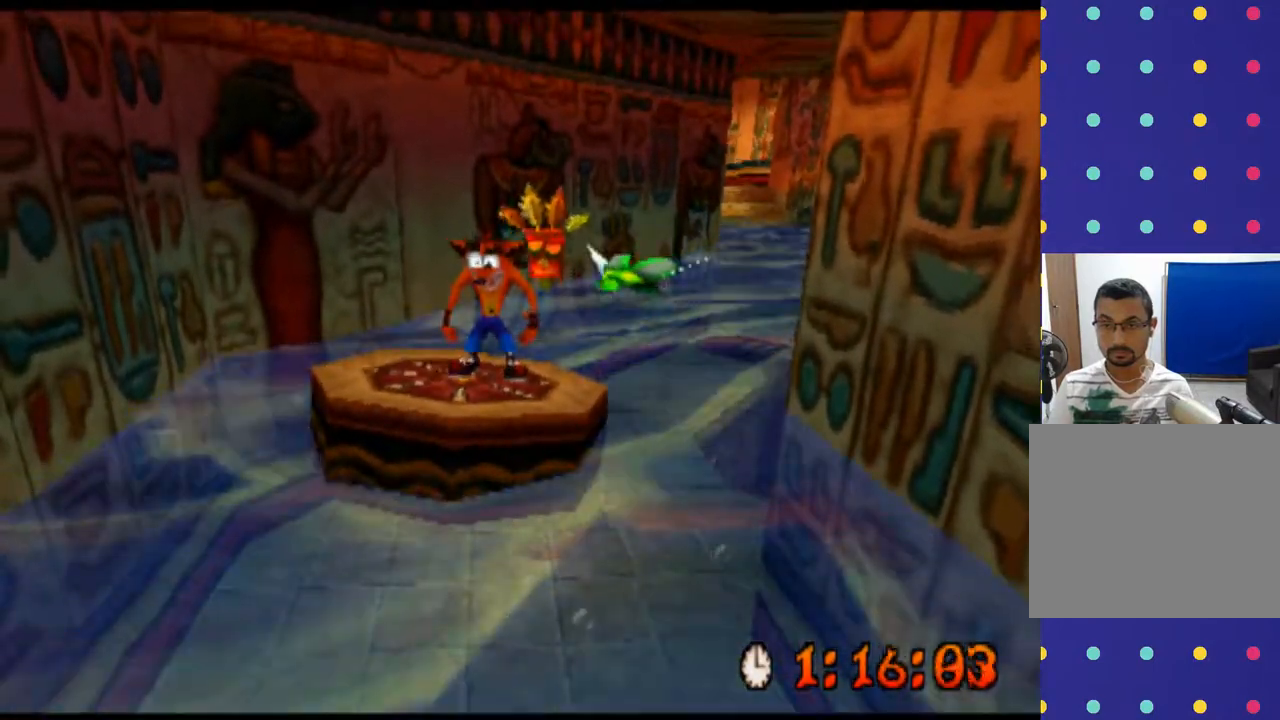
{"buttons": ["R2"], "left_stick": "center", "events": []}
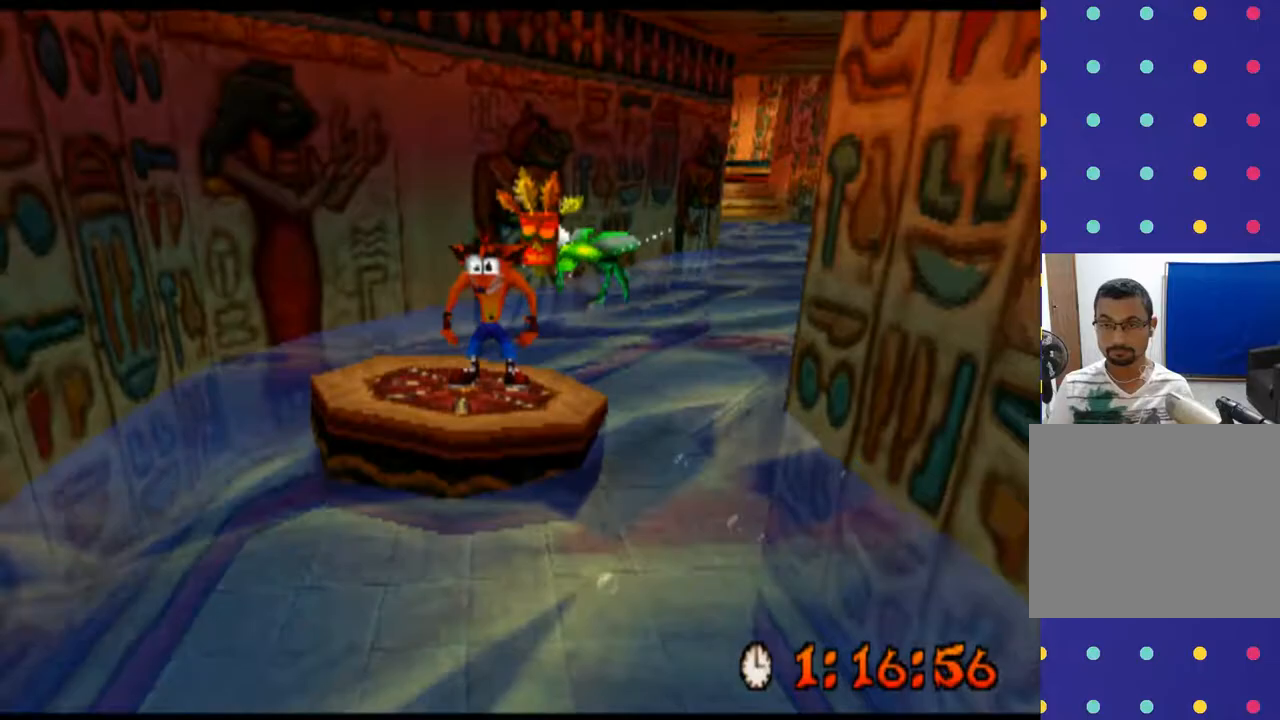
{"buttons": ["R2"], "left_stick": "center", "events": []}
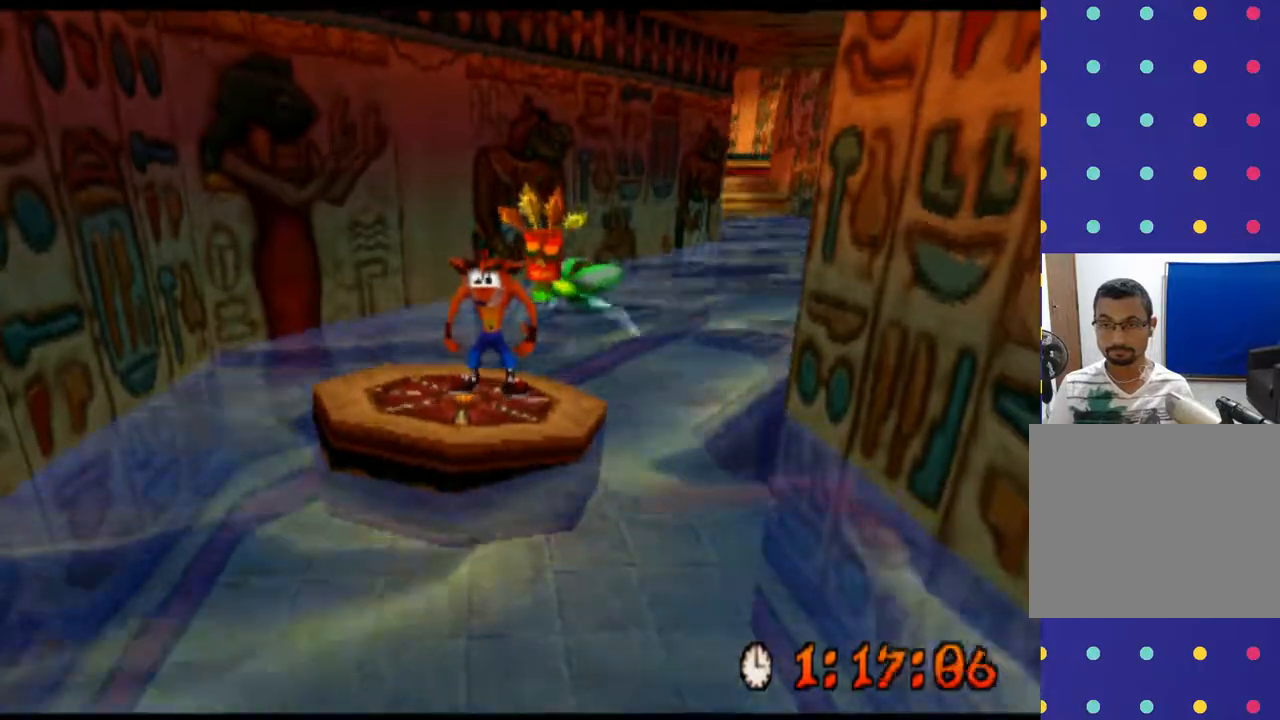
{"buttons": ["CROSS", "R2"], "left_stick": "up", "events": [[200, "left_stick", "up"], [400, "CROSS", "down"]]}
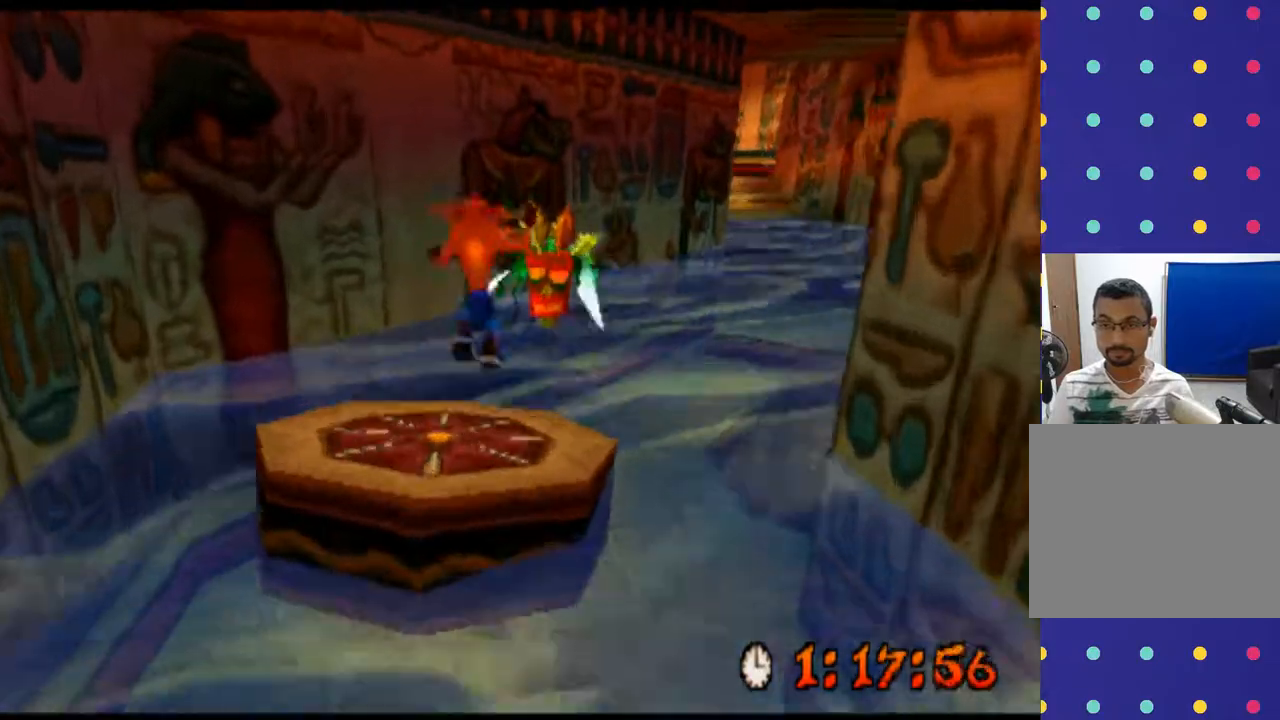
{"buttons": ["CROSS", "R2"], "left_stick": "up", "events": [[167, "CROSS", "up"], [233, "CROSS", "down"]]}